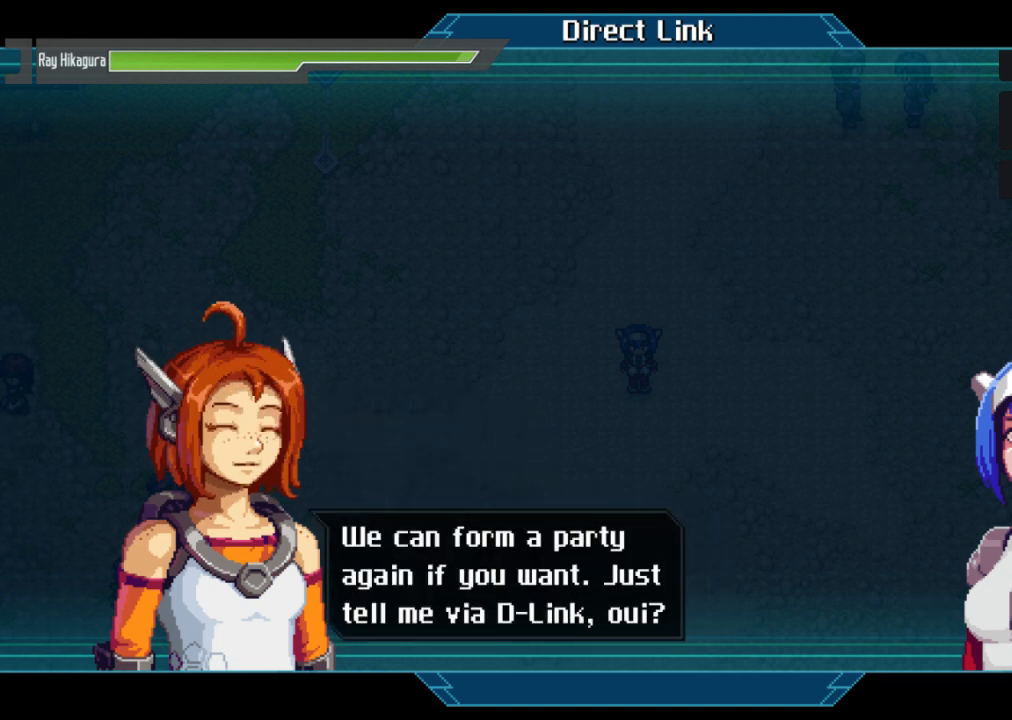
Gameplay with a controller (Xbox layout); each line is a JSON object with the inputs held at the frame after it. "events" lists button and stick changes between this image and that frame as [ms after this image, input, new state], when the widget could be followed in between. Not read: R3.
{"buttons": [], "left_stick": "center", "right_stick": "center", "events": []}
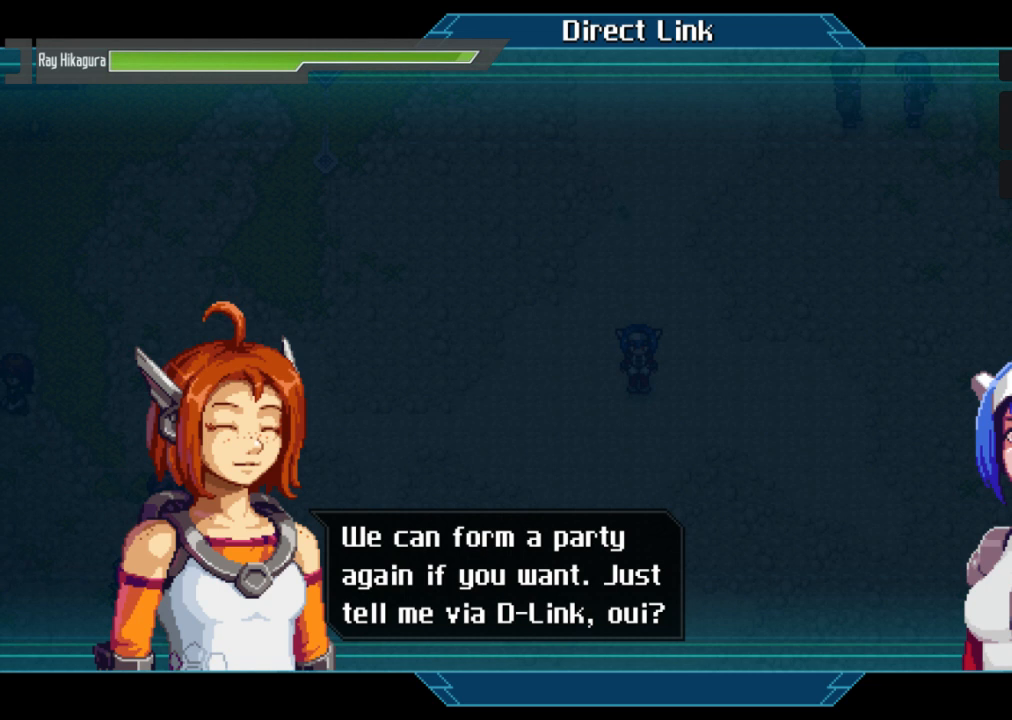
{"buttons": ["A"], "left_stick": "center", "right_stick": "center", "events": [[433, "A", "down"]]}
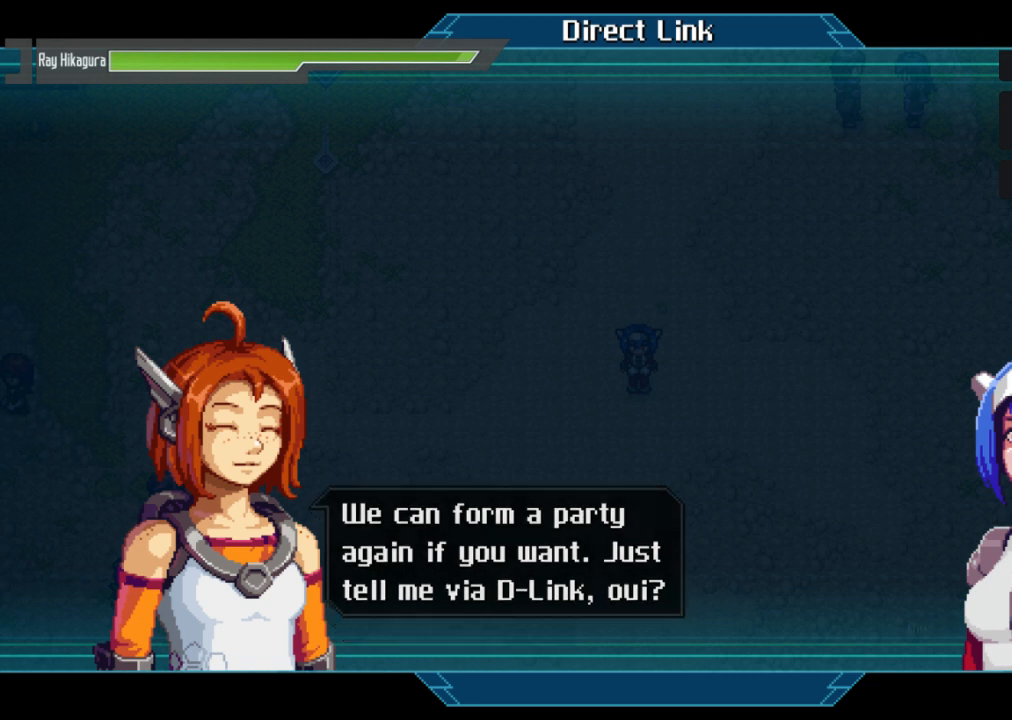
{"buttons": [], "left_stick": "center", "right_stick": "center", "events": [[167, "A", "up"], [300, "A", "down"], [500, "A", "up"]]}
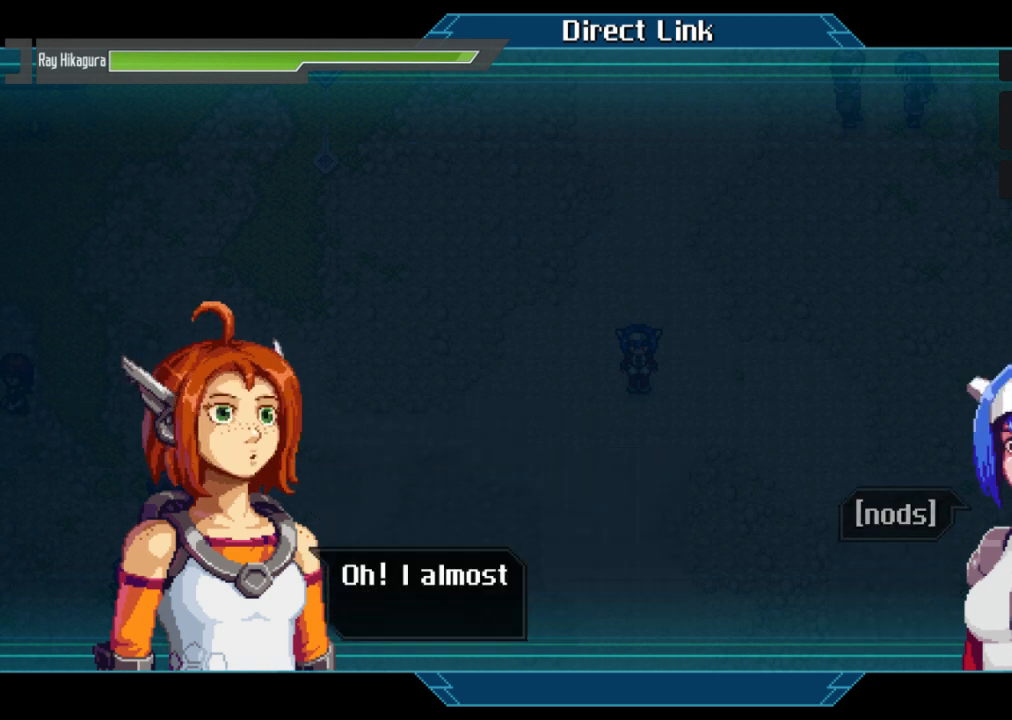
{"buttons": [], "left_stick": "center", "right_stick": "center", "events": [[233, "A", "down"], [467, "A", "up"]]}
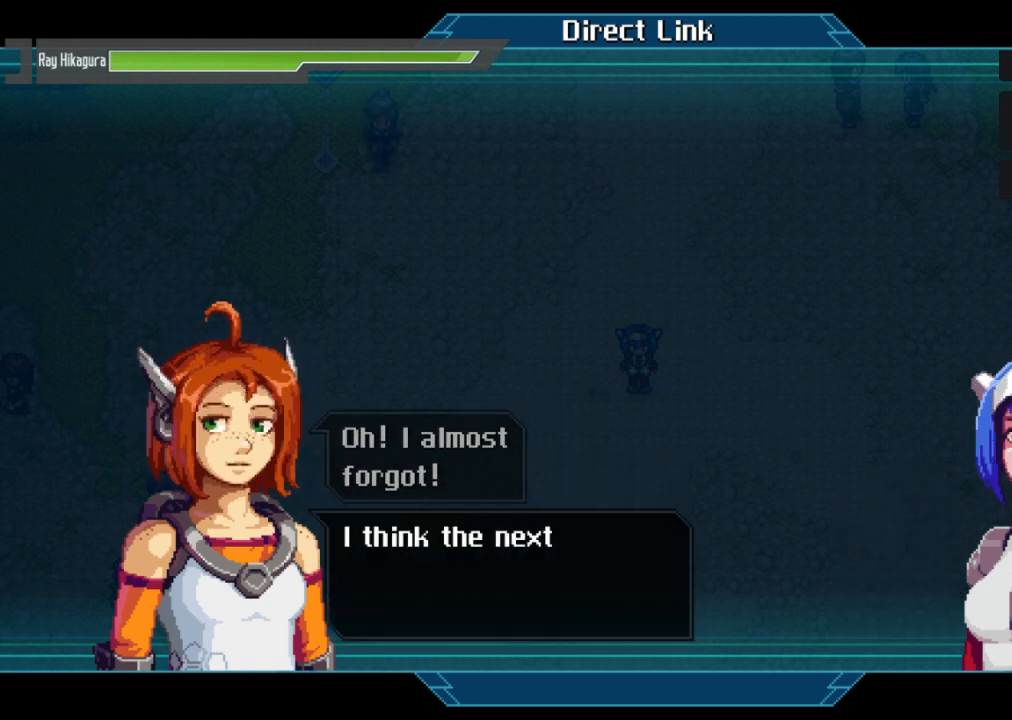
{"buttons": [], "left_stick": "center", "right_stick": "center", "events": []}
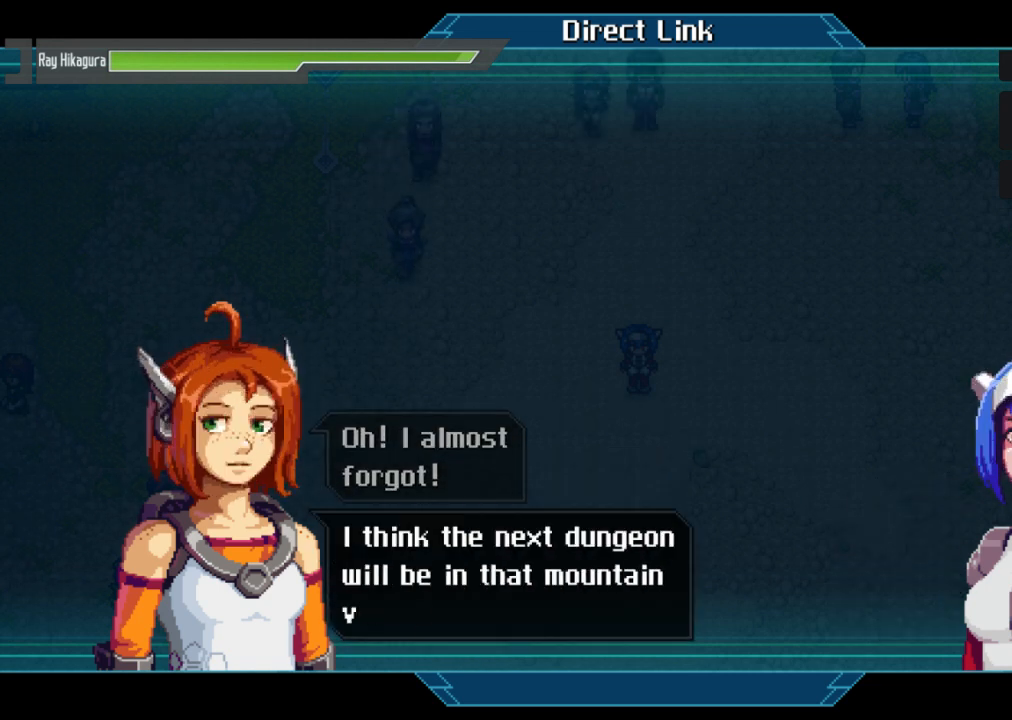
{"buttons": [], "left_stick": "center", "right_stick": "center", "events": []}
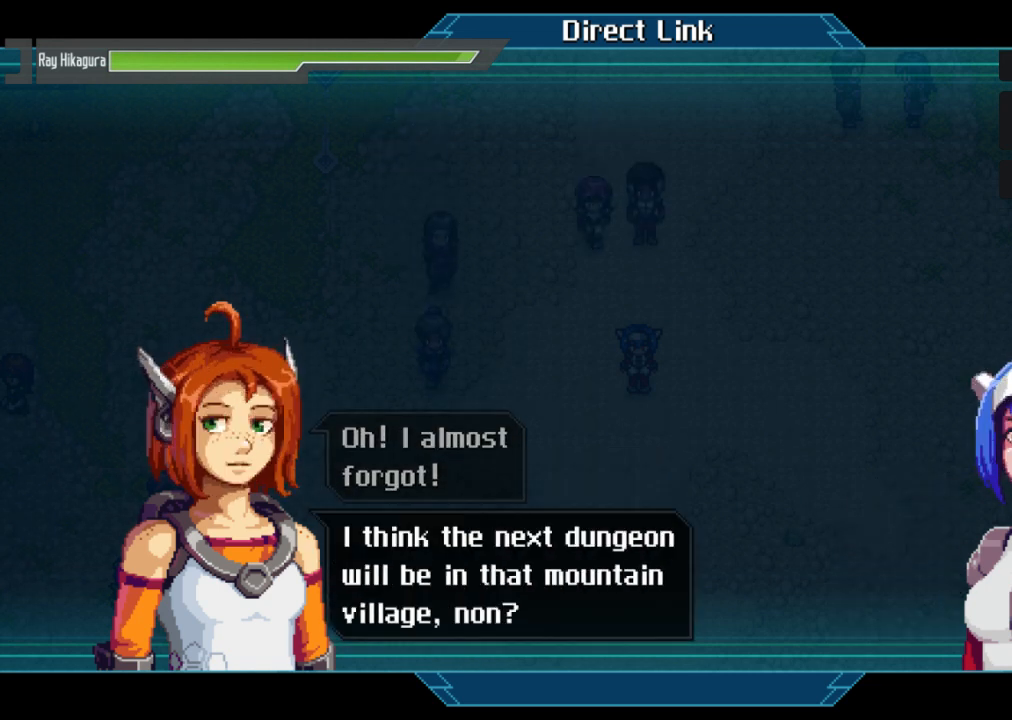
{"buttons": [], "left_stick": "center", "right_stick": "center", "events": []}
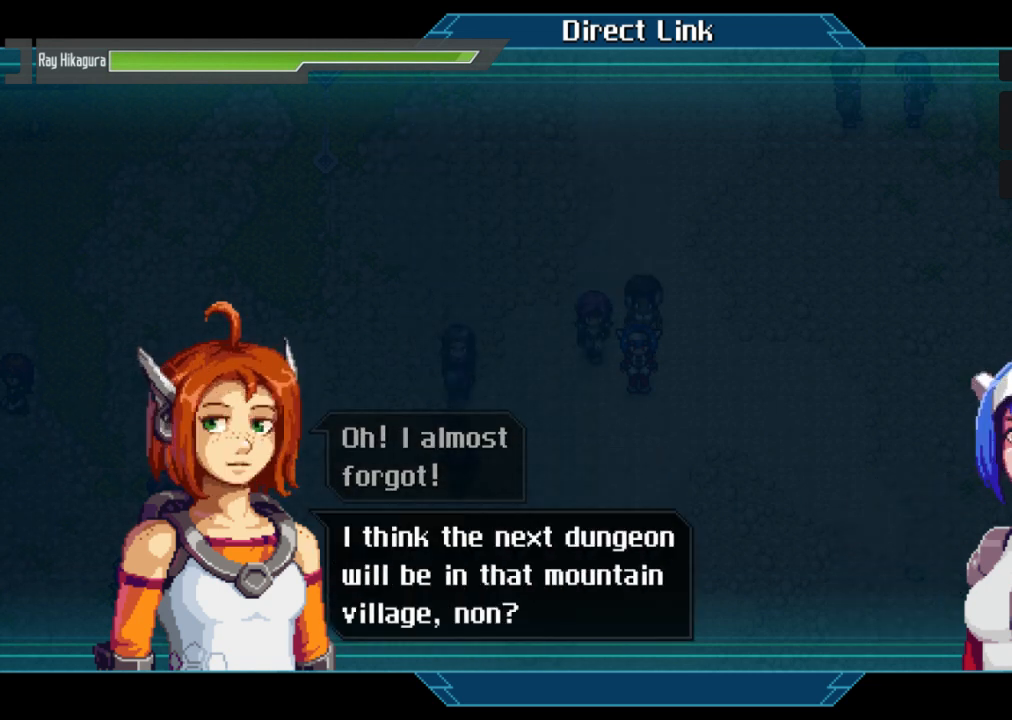
{"buttons": [], "left_stick": "center", "right_stick": "center", "events": []}
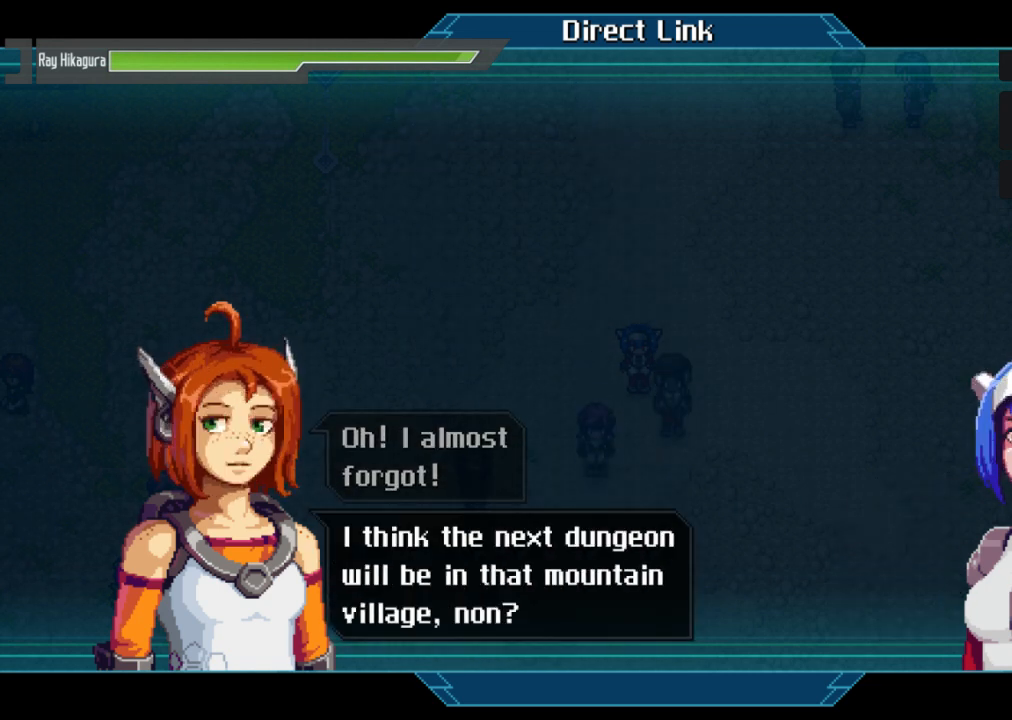
{"buttons": [], "left_stick": "center", "right_stick": "center", "events": []}
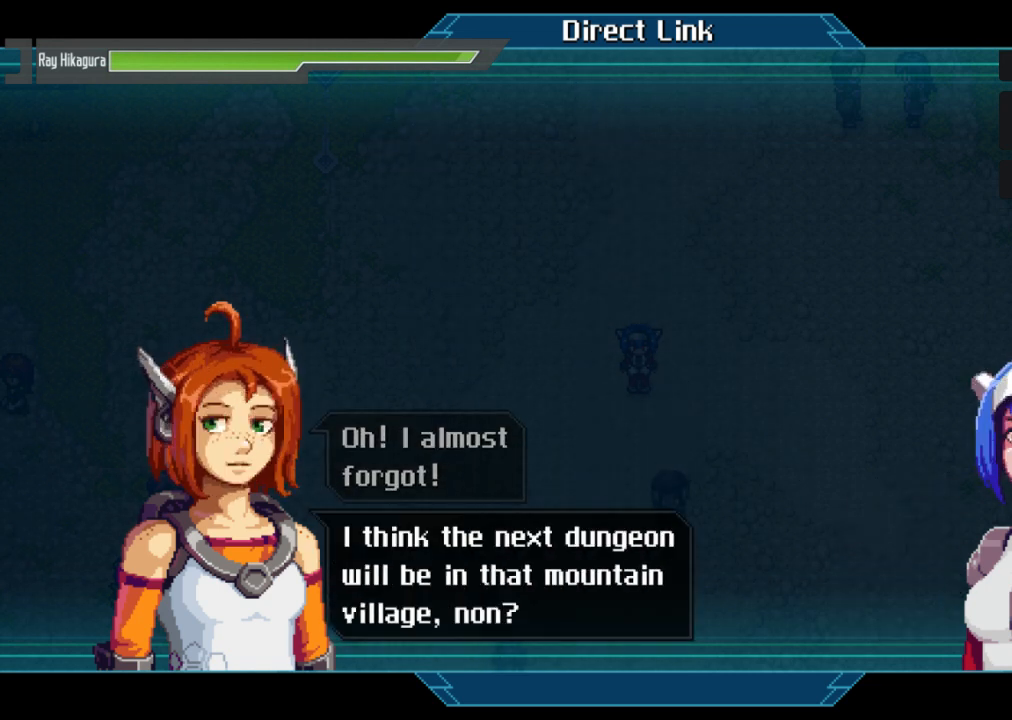
{"buttons": [], "left_stick": "center", "right_stick": "center", "events": []}
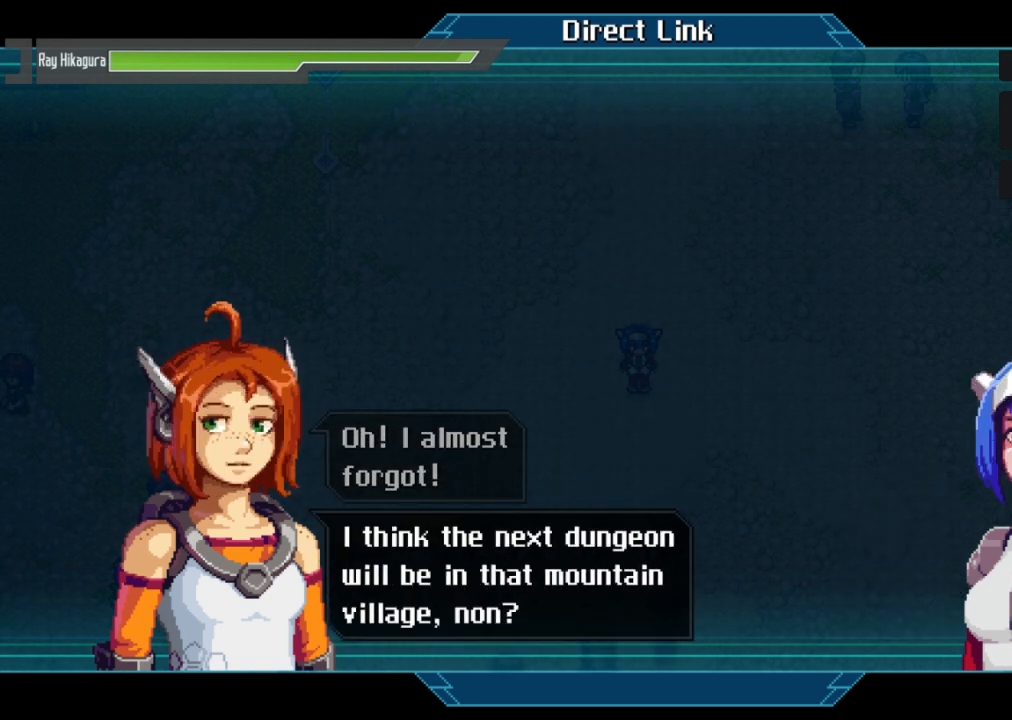
{"buttons": [], "left_stick": "center", "right_stick": "center", "events": []}
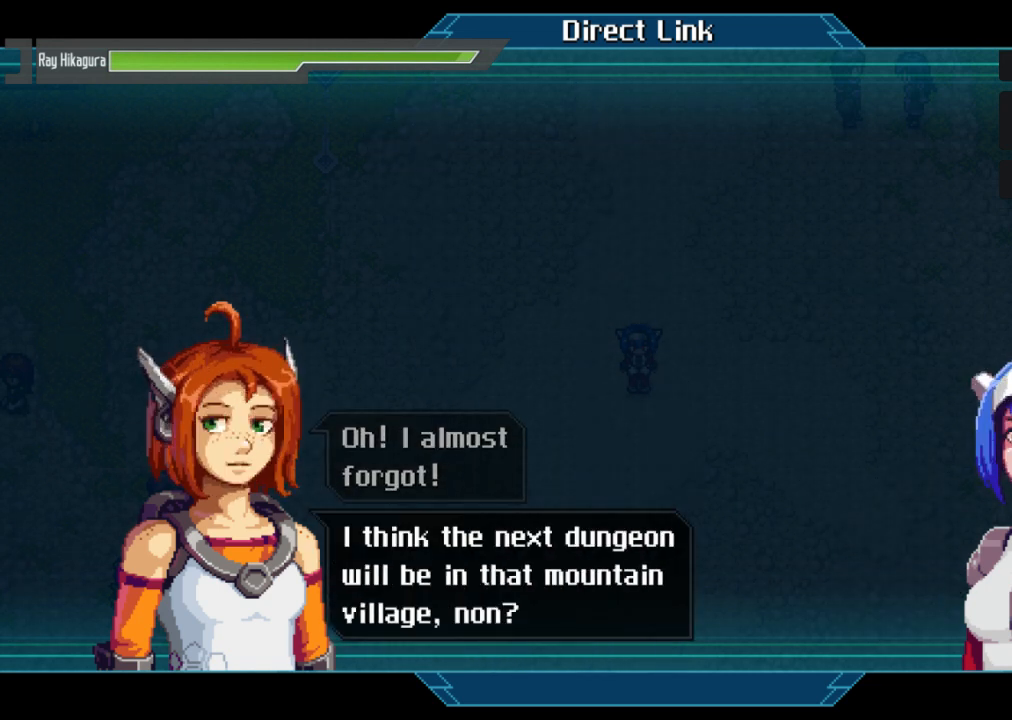
{"buttons": ["A"], "left_stick": "center", "right_stick": "center", "events": [[367, "A", "down"]]}
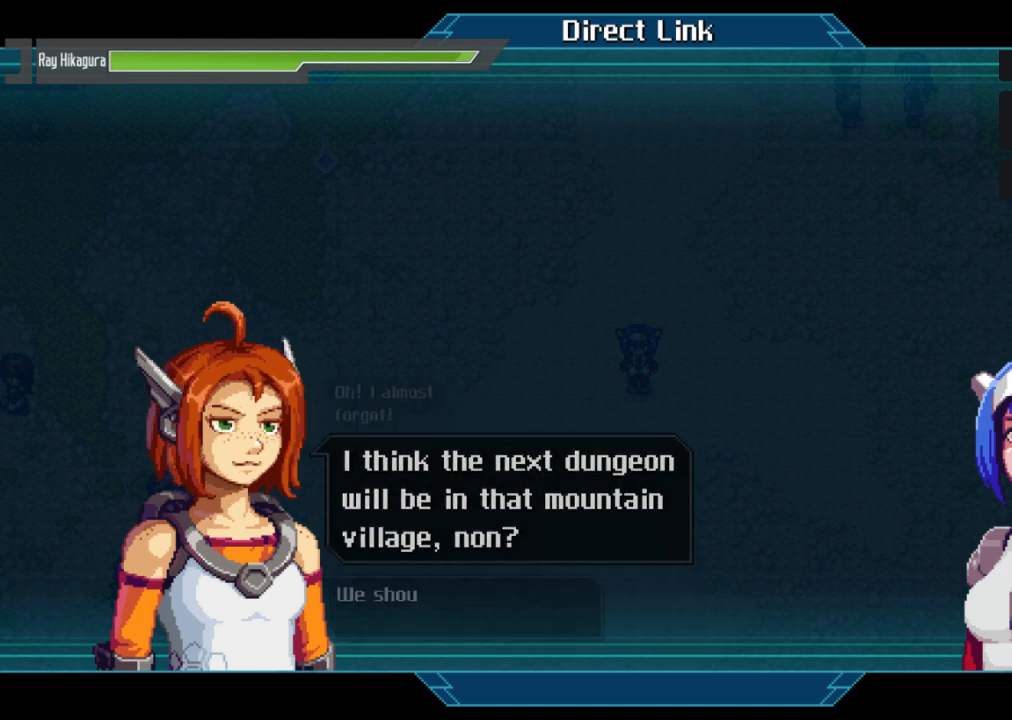
{"buttons": [], "left_stick": "center", "right_stick": "center", "events": [[67, "A", "up"], [200, "A", "down"], [400, "A", "up"]]}
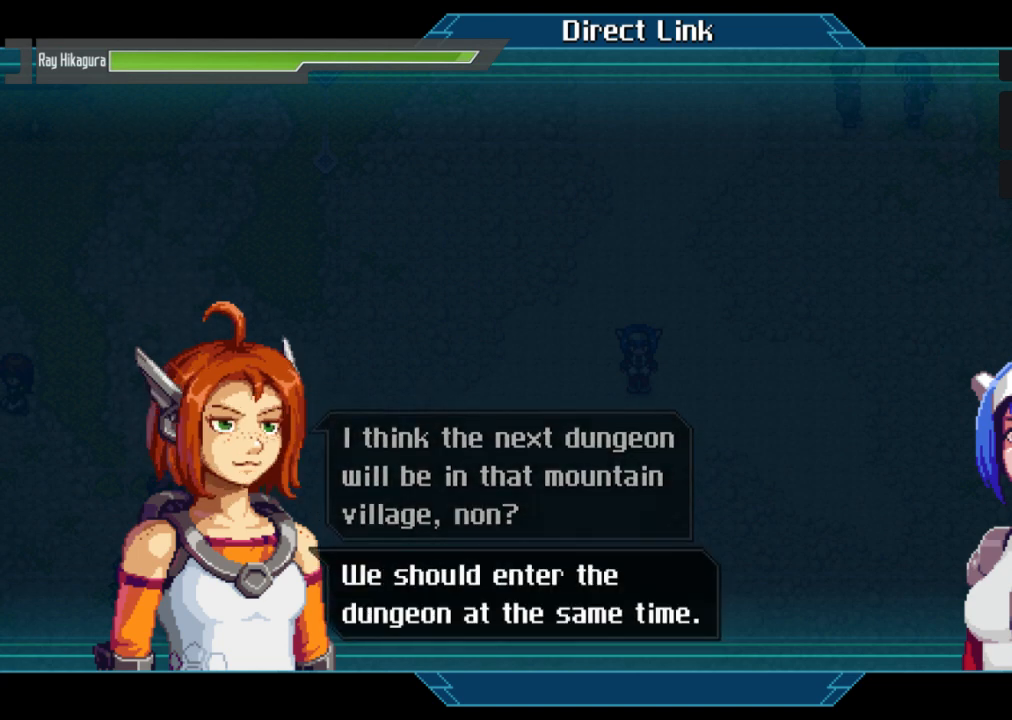
{"buttons": [], "left_stick": "center", "right_stick": "center", "events": []}
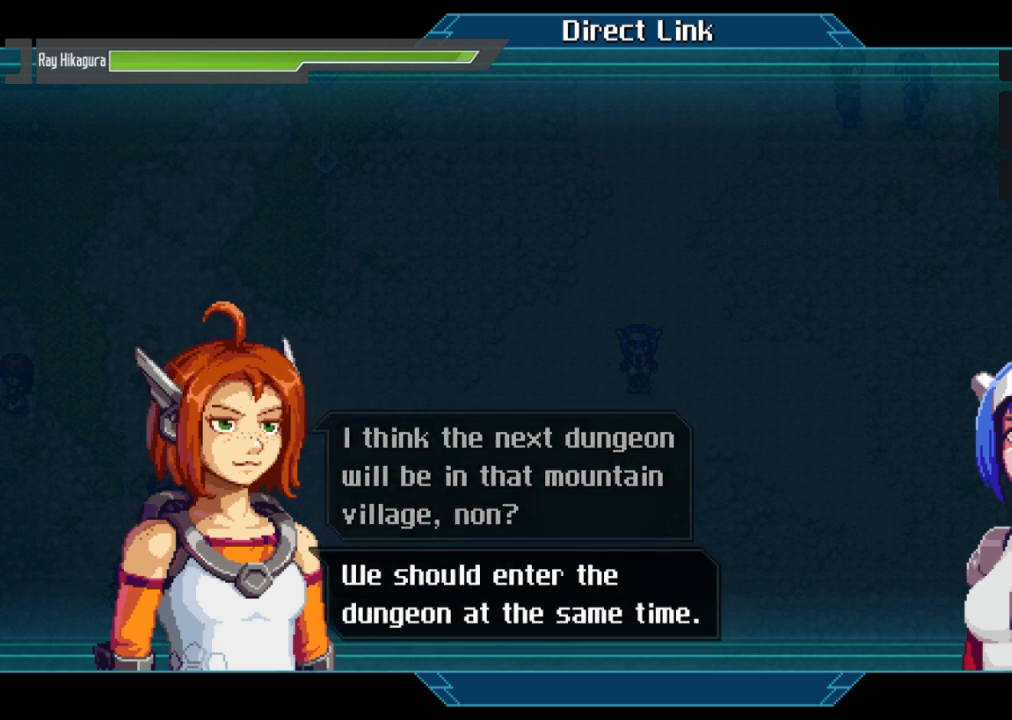
{"buttons": [], "left_stick": "center", "right_stick": "center", "events": []}
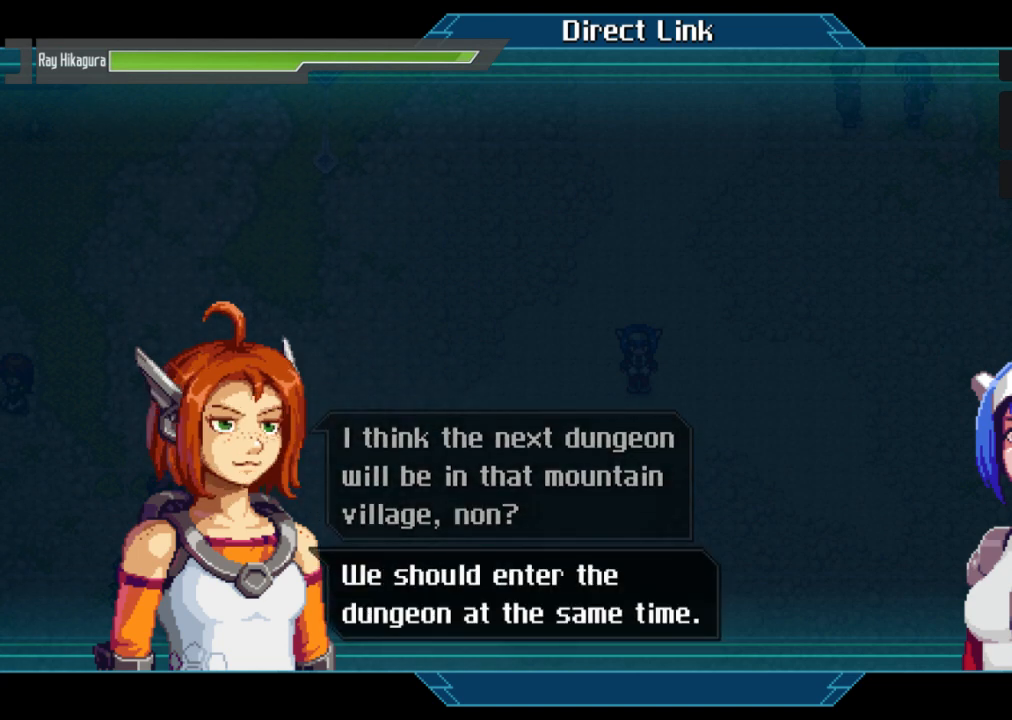
{"buttons": ["A"], "left_stick": "center", "right_stick": "center", "events": [[300, "A", "down"]]}
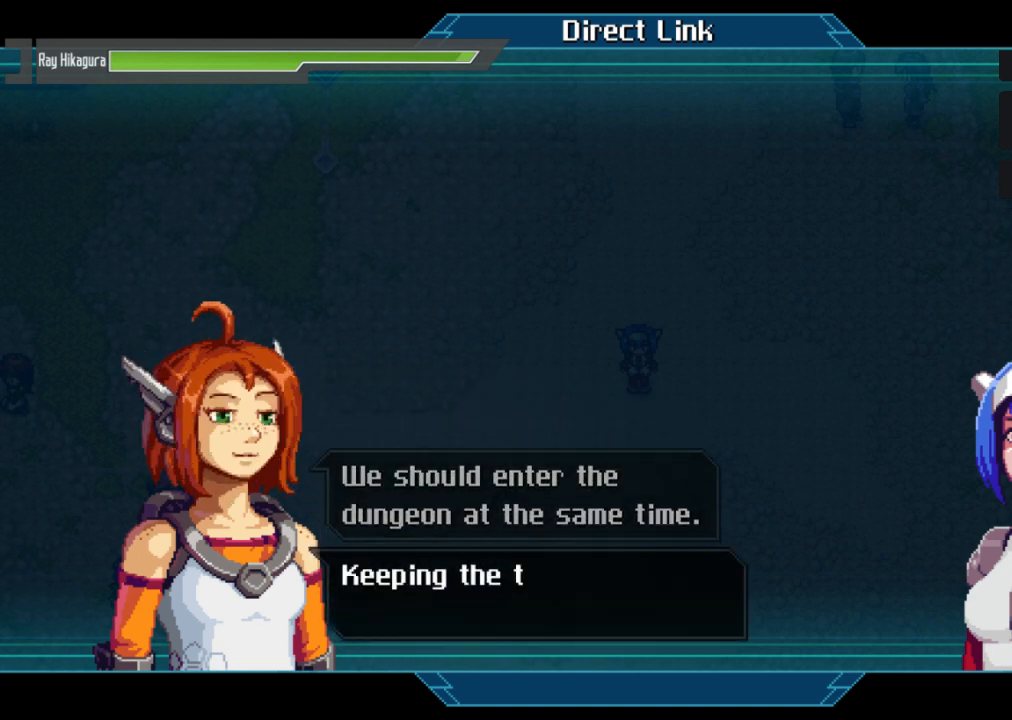
{"buttons": [], "left_stick": "center", "right_stick": "center", "events": [[33, "A", "up"], [133, "A", "down"], [300, "A", "up"]]}
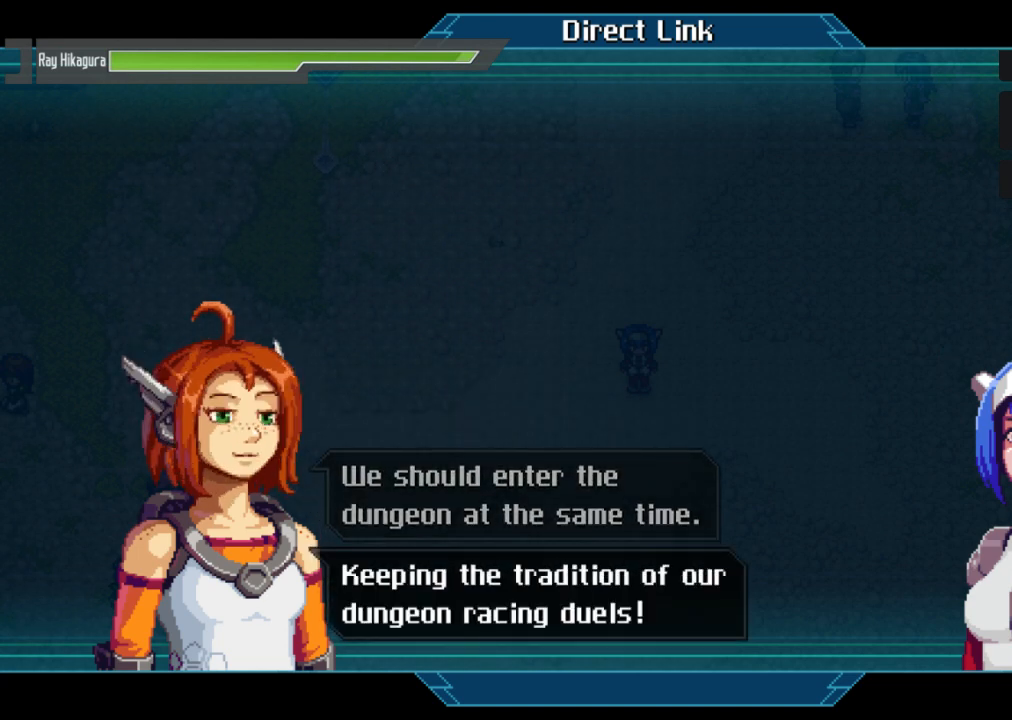
{"buttons": [], "left_stick": "center", "right_stick": "center", "events": []}
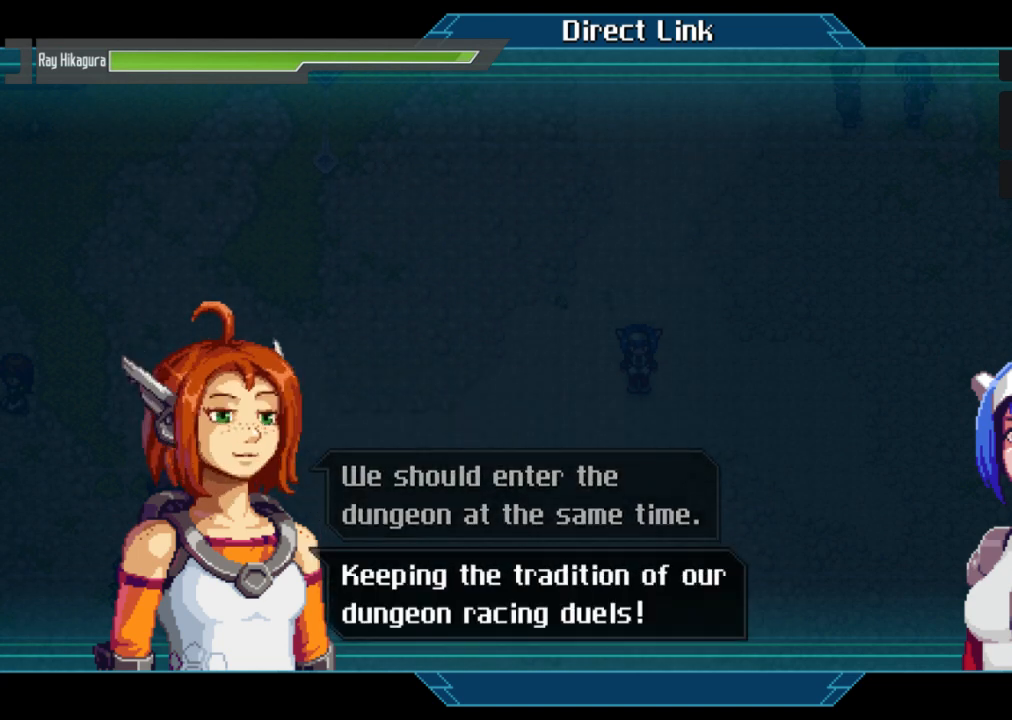
{"buttons": ["A"], "left_stick": "center", "right_stick": "center", "events": [[467, "A", "down"]]}
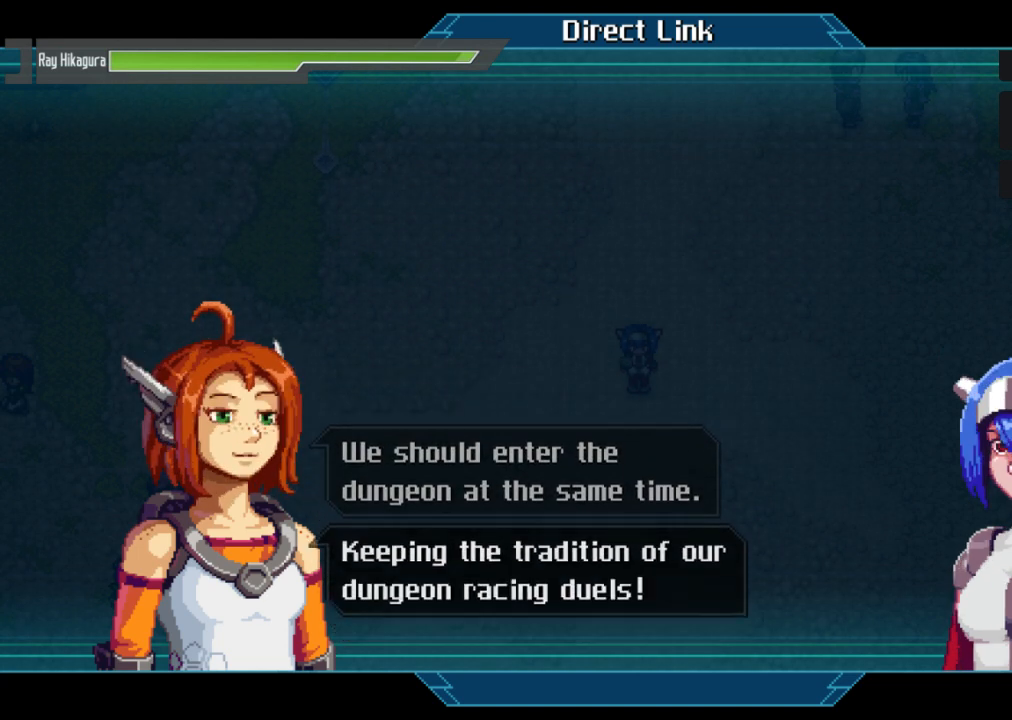
{"buttons": [], "left_stick": "center", "right_stick": "center", "events": [[67, "A", "up"], [233, "A", "down"], [400, "A", "up"]]}
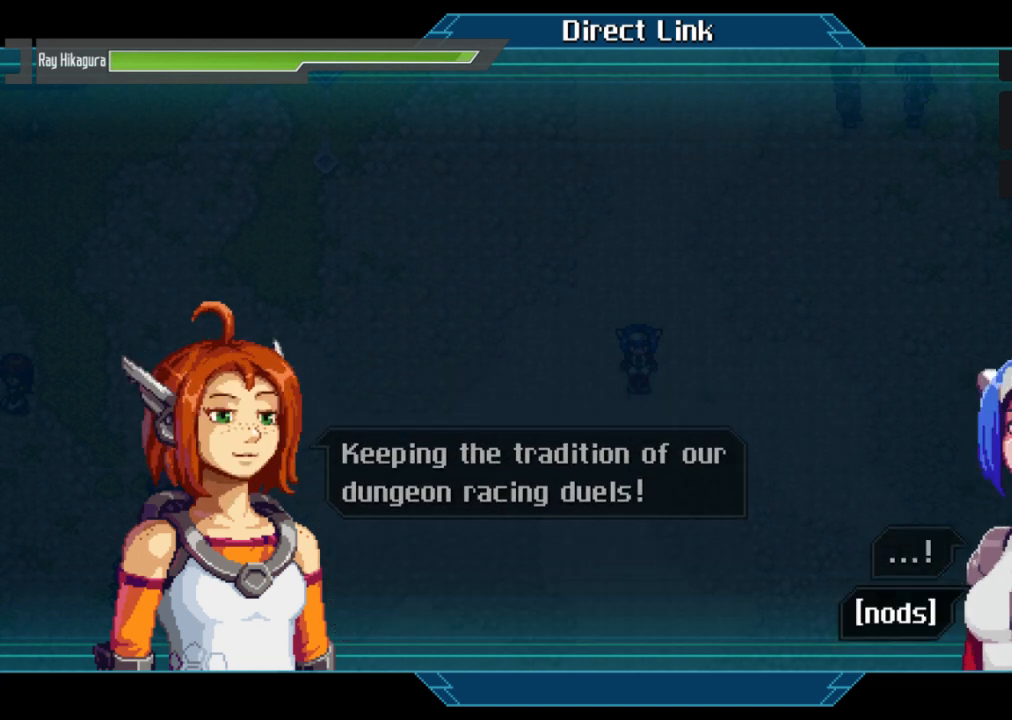
{"buttons": [], "left_stick": "center", "right_stick": "center", "events": []}
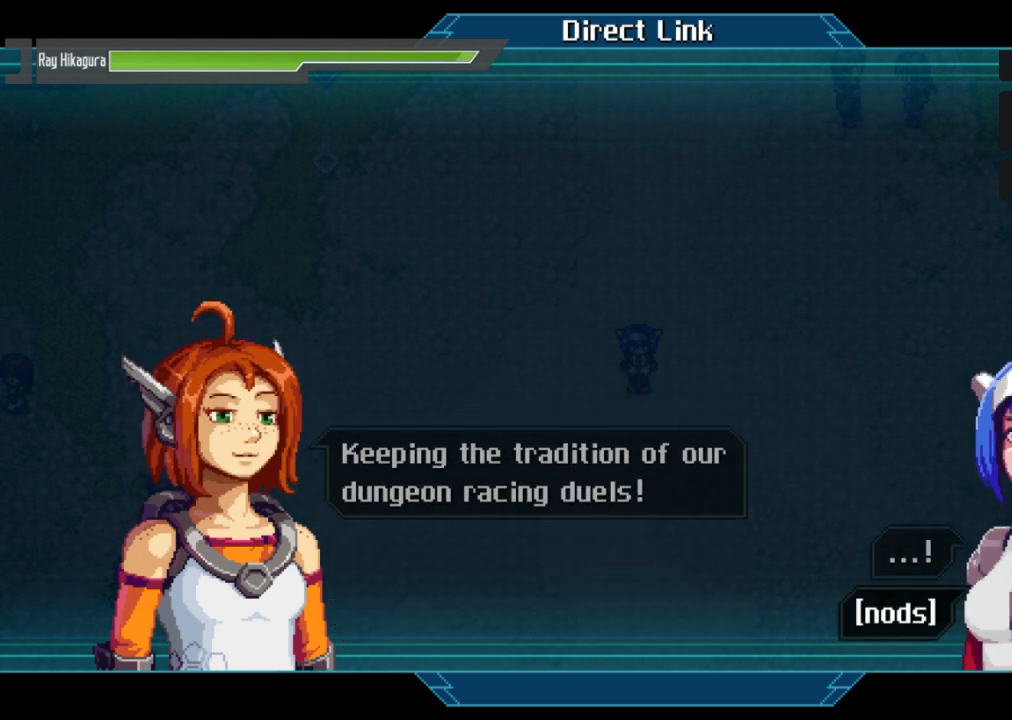
{"buttons": ["A"], "left_stick": "center", "right_stick": "center", "events": [[167, "A", "down"], [333, "A", "up"], [500, "A", "down"]]}
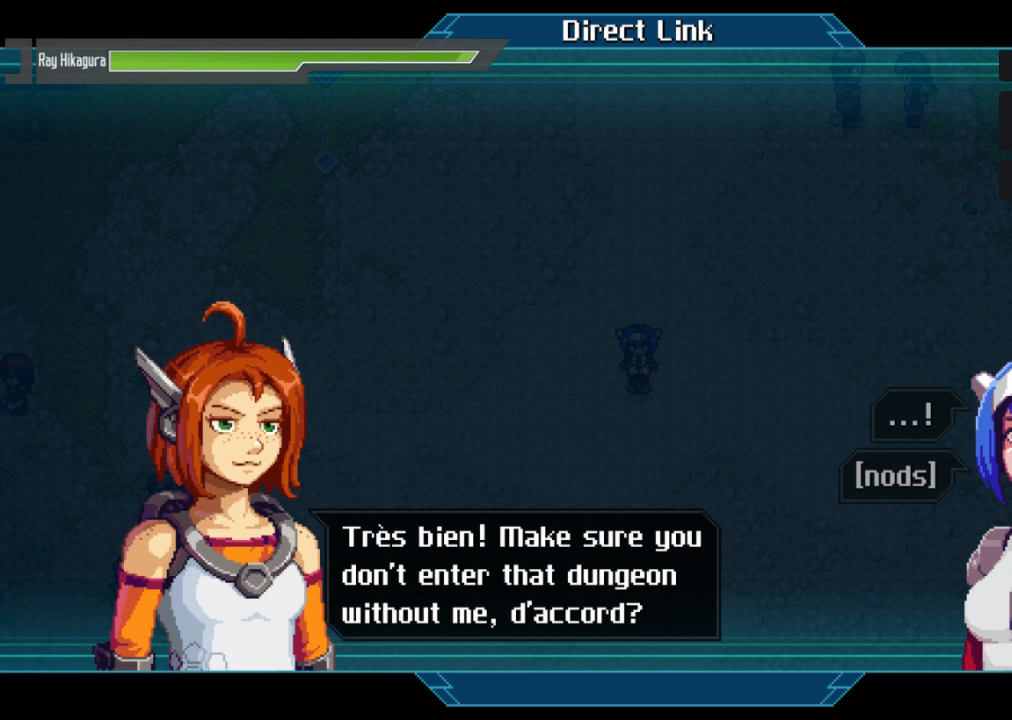
{"buttons": [], "left_stick": "center", "right_stick": "center", "events": [[167, "A", "up"]]}
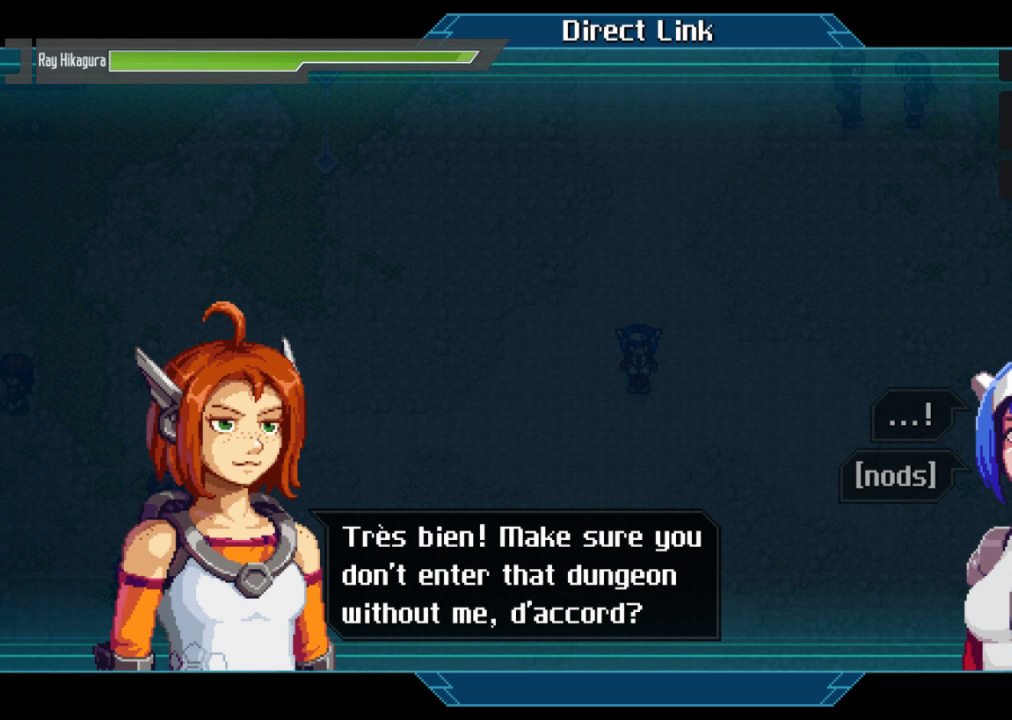
{"buttons": [], "left_stick": "center", "right_stick": "center", "events": []}
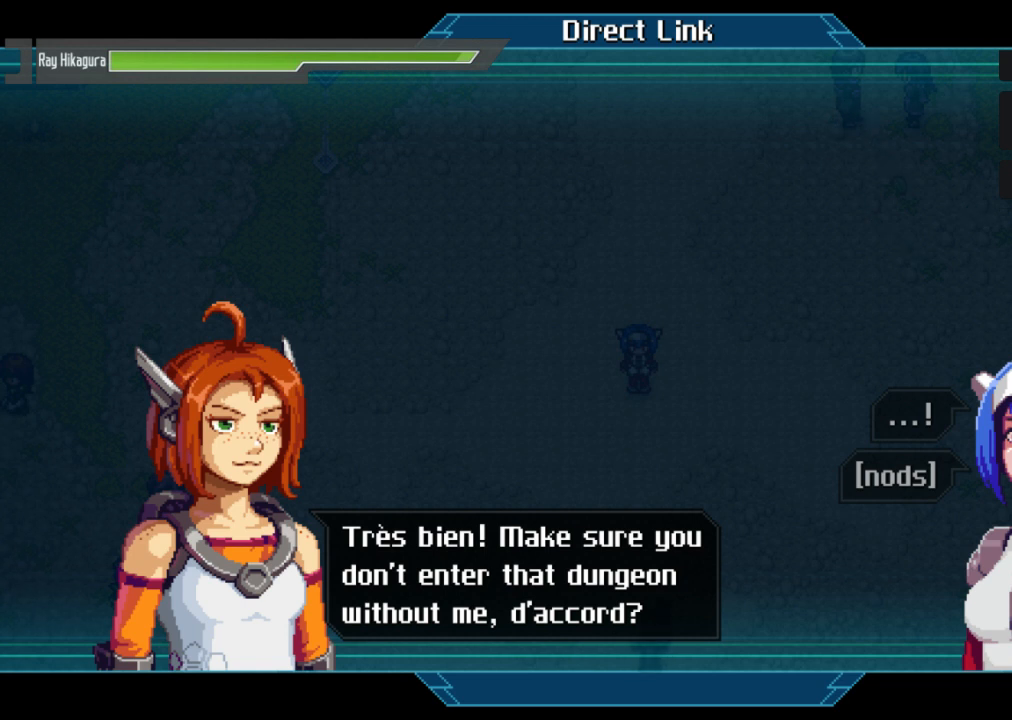
{"buttons": [], "left_stick": "center", "right_stick": "center", "events": []}
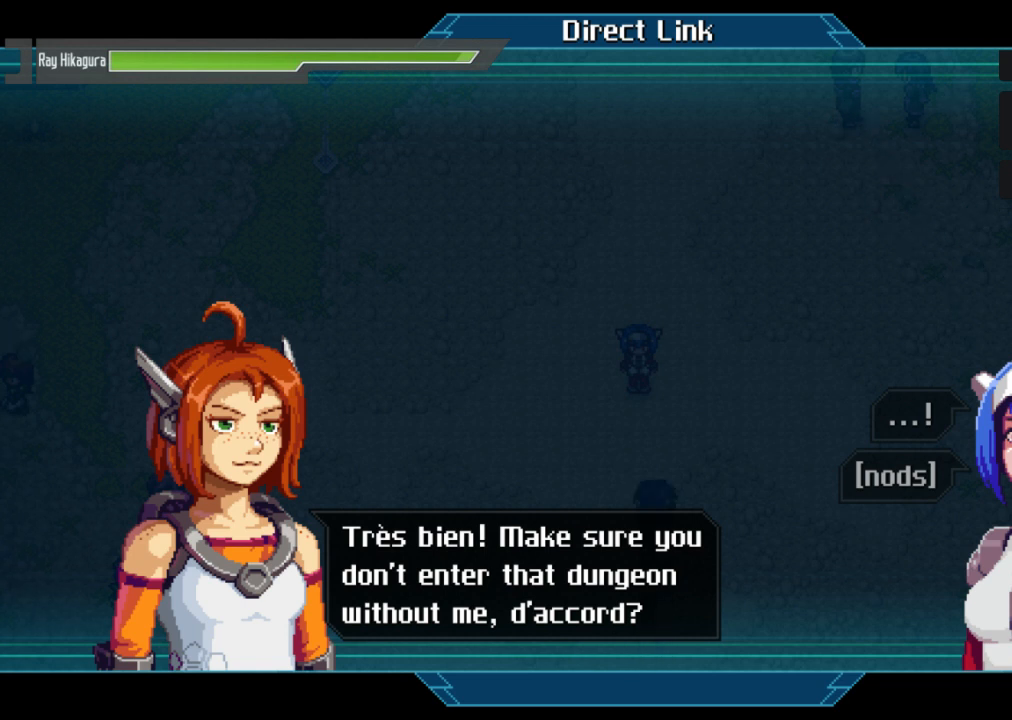
{"buttons": [], "left_stick": "center", "right_stick": "center", "events": []}
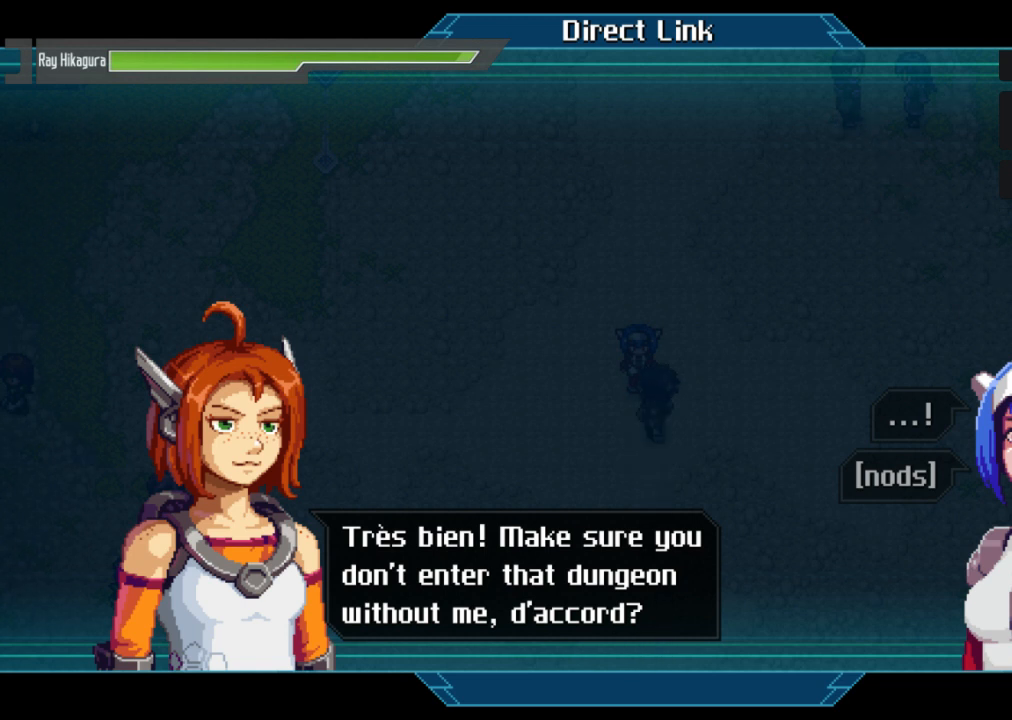
{"buttons": [], "left_stick": "center", "right_stick": "center", "events": []}
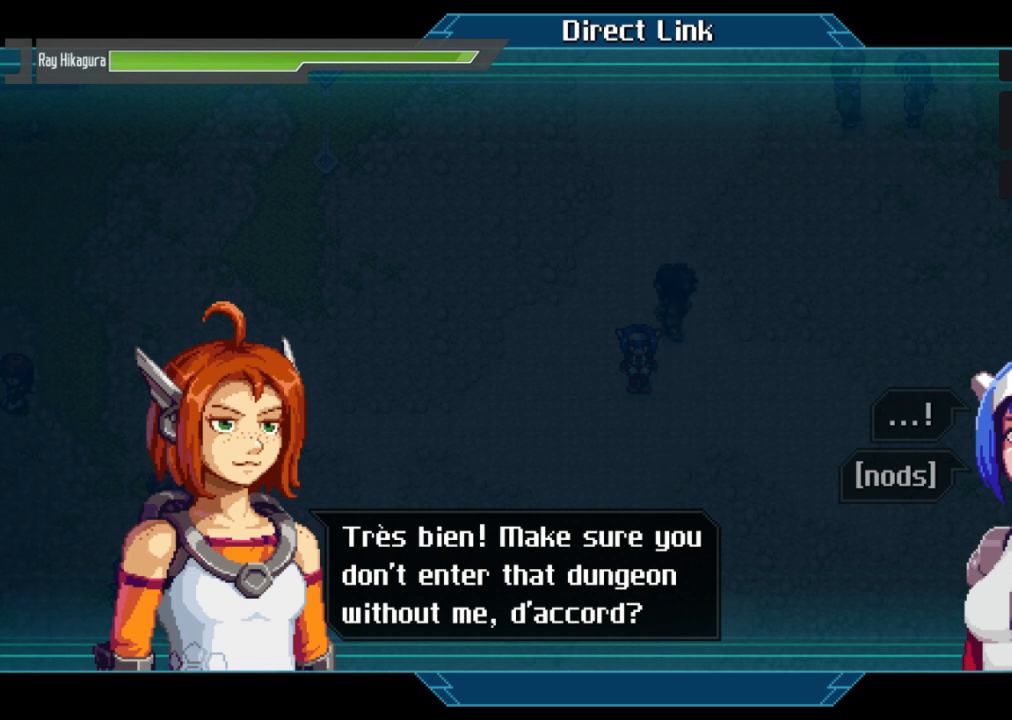
{"buttons": [], "left_stick": "center", "right_stick": "center", "events": [[133, "A", "down"], [333, "A", "up"]]}